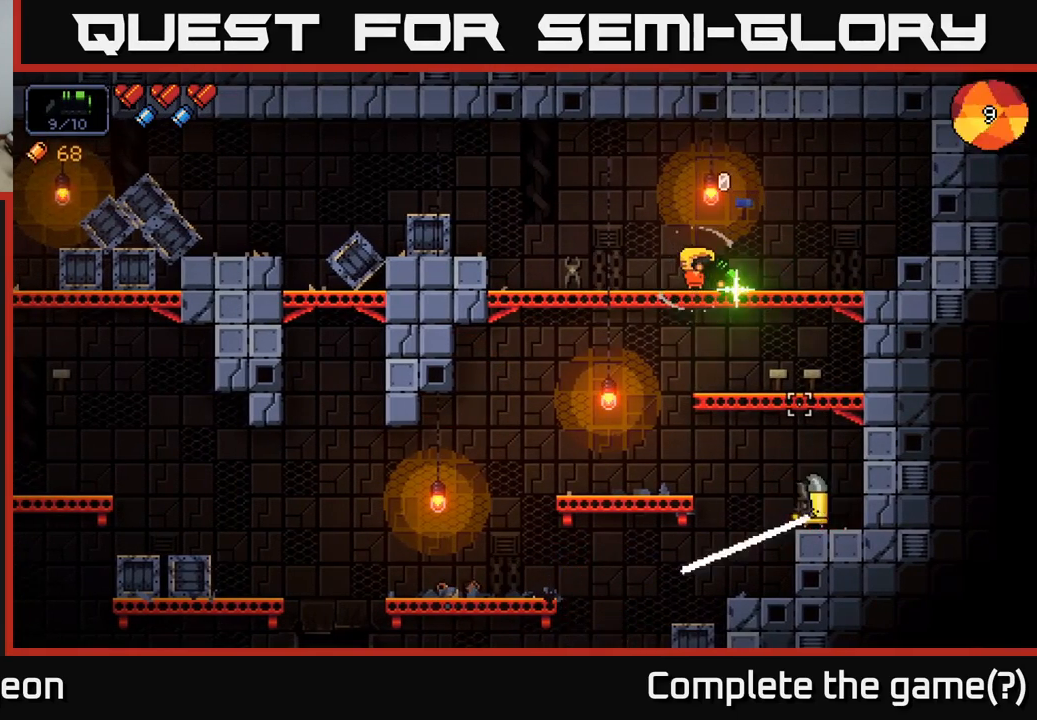
Gameplay with a controller (Xbox layout); each line is a JSON object with the inputs held at the frame after it. "events" lists button and stick changes between this image and that frame as [ms after this image, input, new state], when the widget could be followed in between.
{"buttons": [], "left_stick": "center", "right_stick": "down-right", "events": [[184, "R2", "down"], [334, "R2", "up"]]}
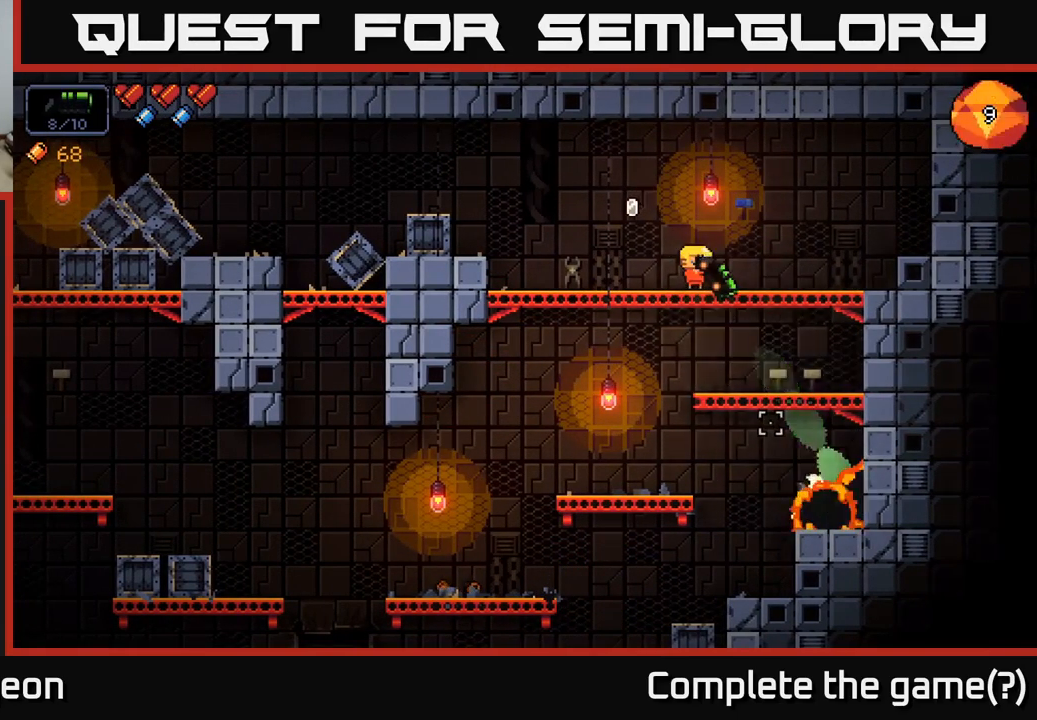
{"buttons": [], "left_stick": "center", "right_stick": "down-right", "events": [[17, "left_stick", "left"], [267, "left_stick", "center"]]}
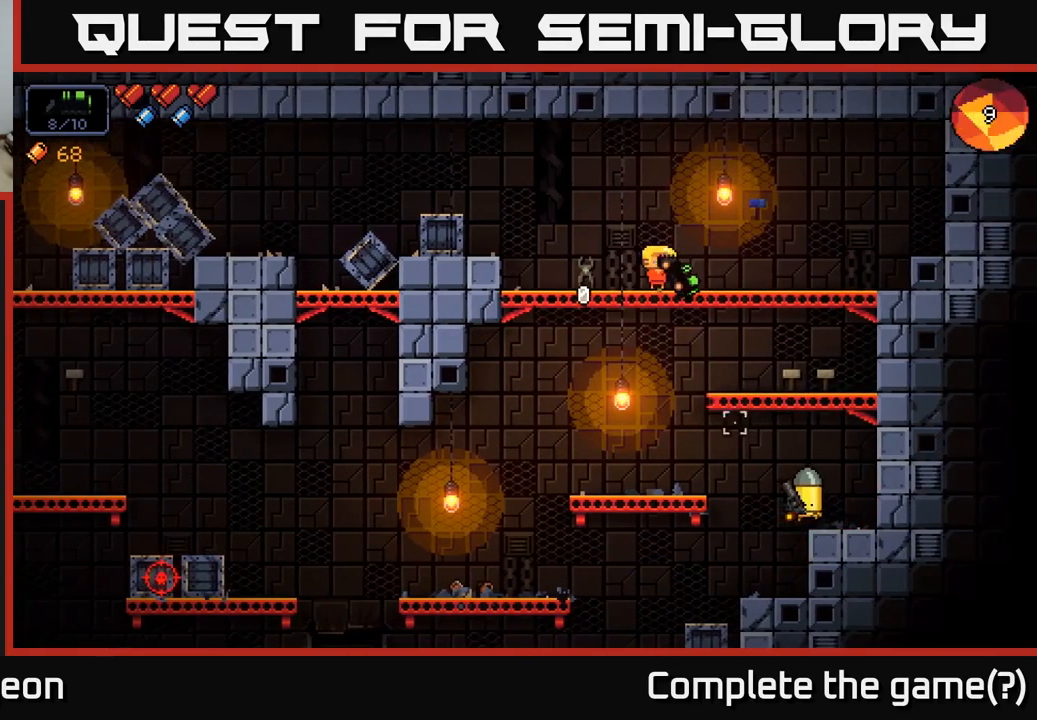
{"buttons": [], "left_stick": "center", "right_stick": "down-right", "events": [[17, "left_stick", "right"], [167, "left_stick", "center"], [184, "R2", "down"], [367, "R2", "up"]]}
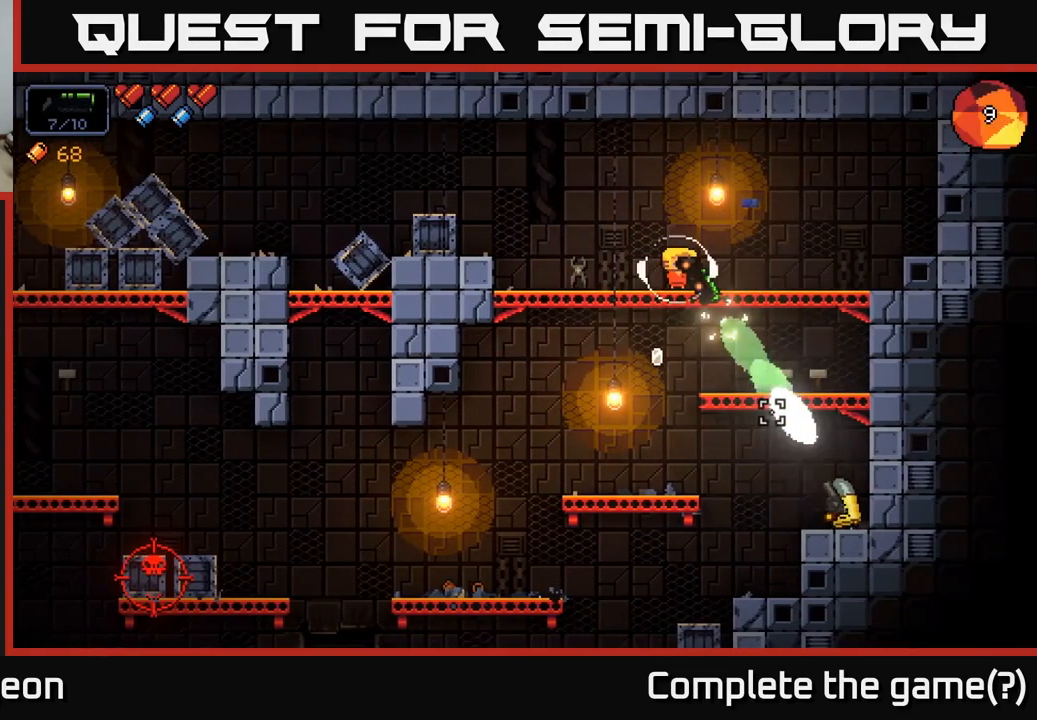
{"buttons": [], "left_stick": "center", "right_stick": "down-left", "events": [[50, "R2", "down"], [100, "R2", "up"], [217, "left_stick", "left"], [450, "left_stick", "center"], [467, "right_stick", "down-left"]]}
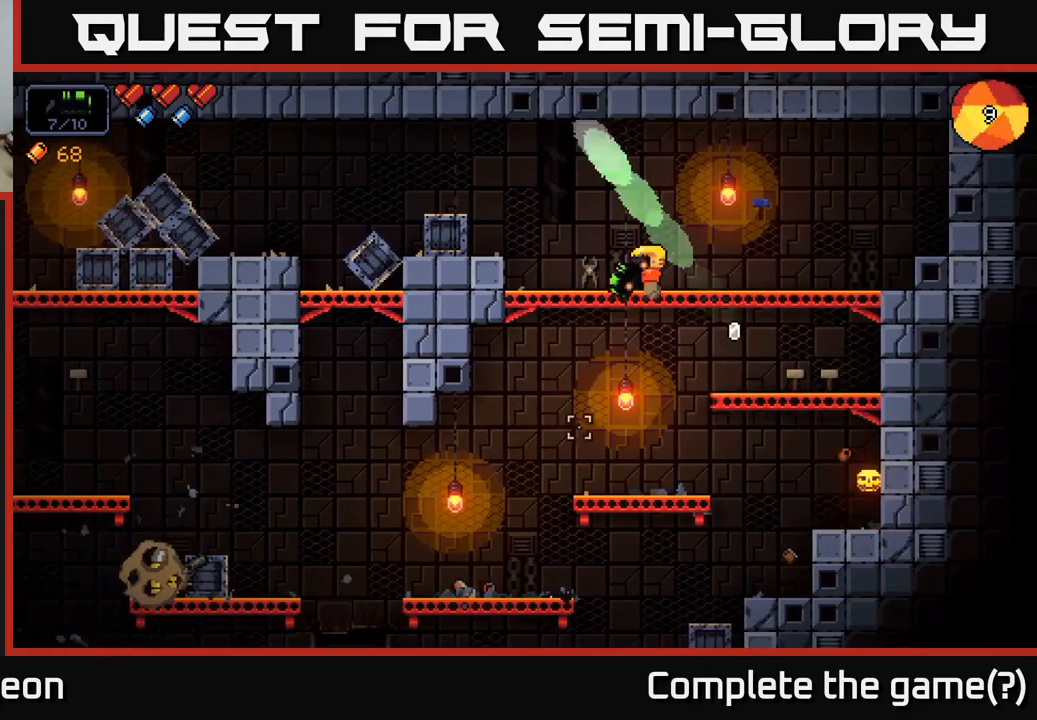
{"buttons": [], "left_stick": "left", "right_stick": "down-left", "events": [[167, "left_stick", "down"], [167, "right_stick", "center"], [250, "A", "down"], [334, "A", "up"], [400, "left_stick", "left"], [467, "right_stick", "down-left"]]}
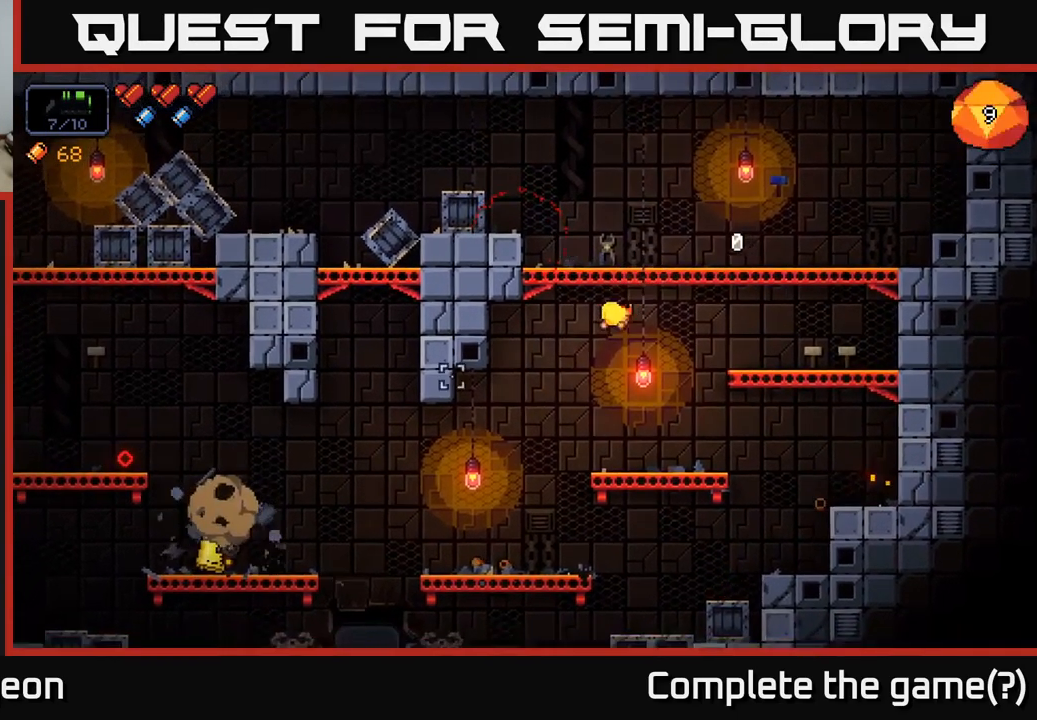
{"buttons": [], "left_stick": "center", "right_stick": "left", "events": [[100, "right_stick", "left"], [367, "left_stick", "center"]]}
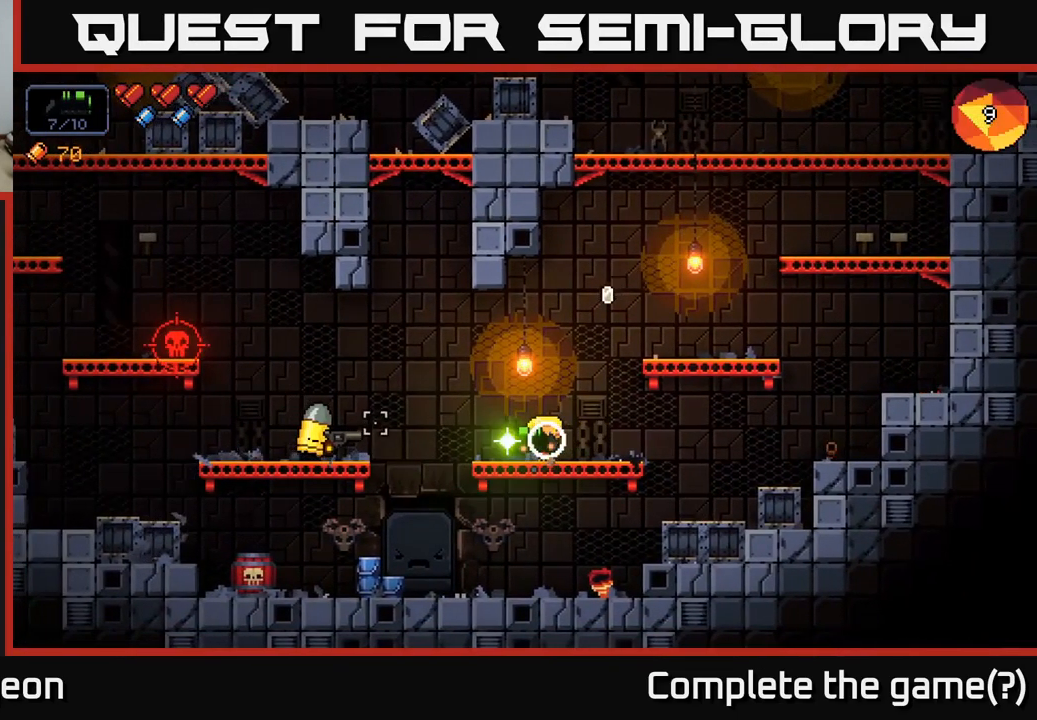
{"buttons": [], "left_stick": "center", "right_stick": "left", "events": [[284, "R2", "down"], [284, "left_stick", "right"], [384, "R2", "up"], [450, "left_stick", "center"]]}
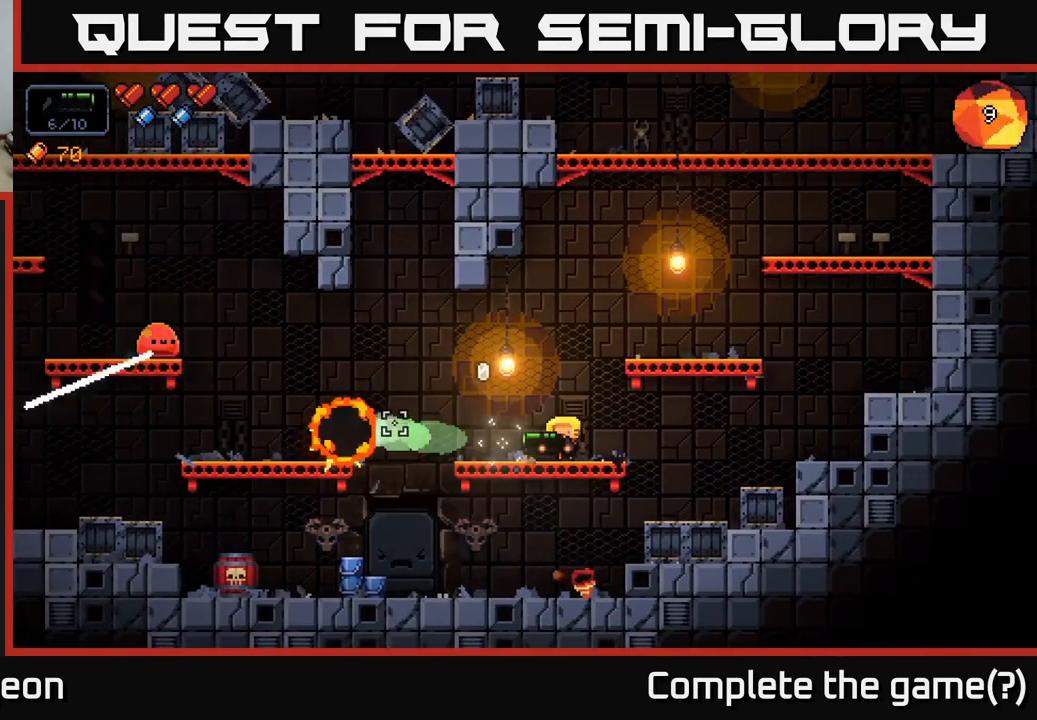
{"buttons": [], "left_stick": "left", "right_stick": "left", "events": [[151, "left_stick", "right"], [317, "left_stick", "center"], [467, "left_stick", "left"]]}
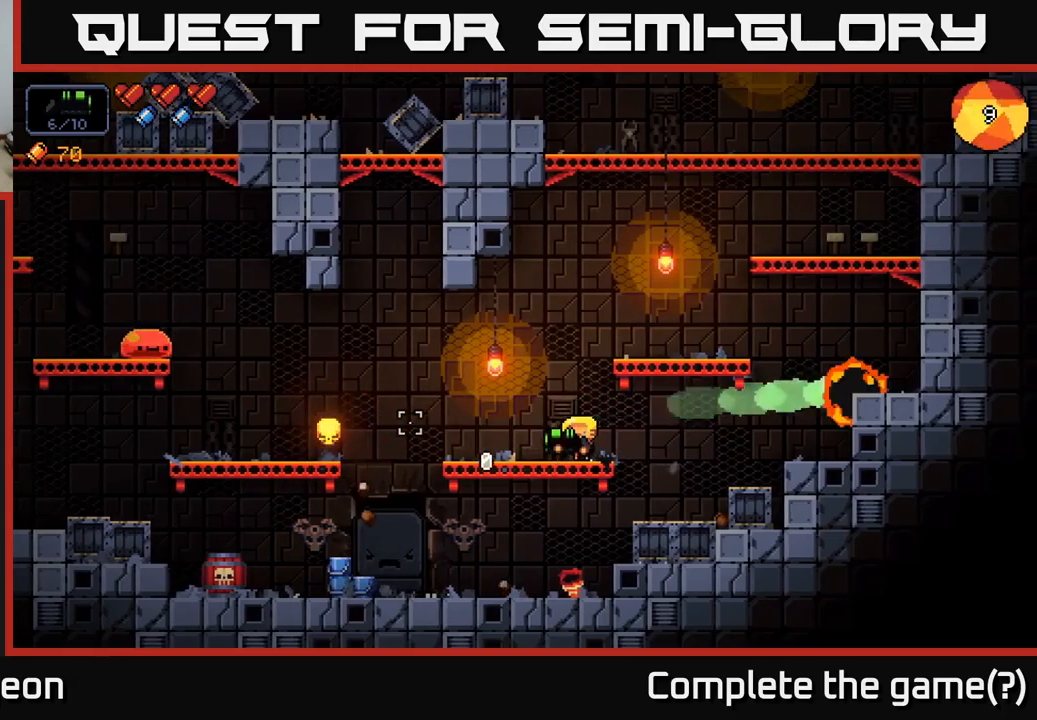
{"buttons": ["R2"], "left_stick": "center", "right_stick": "left", "events": [[200, "left_stick", "center"], [467, "R2", "down"]]}
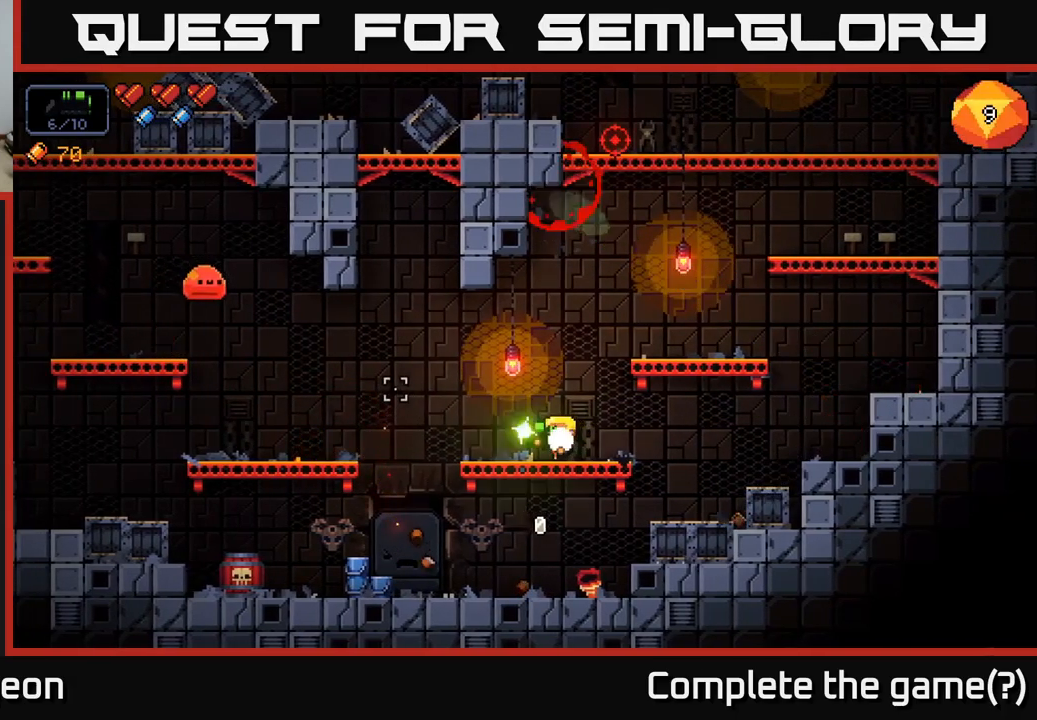
{"buttons": [], "left_stick": "center", "right_stick": "left", "events": [[67, "R2", "up"]]}
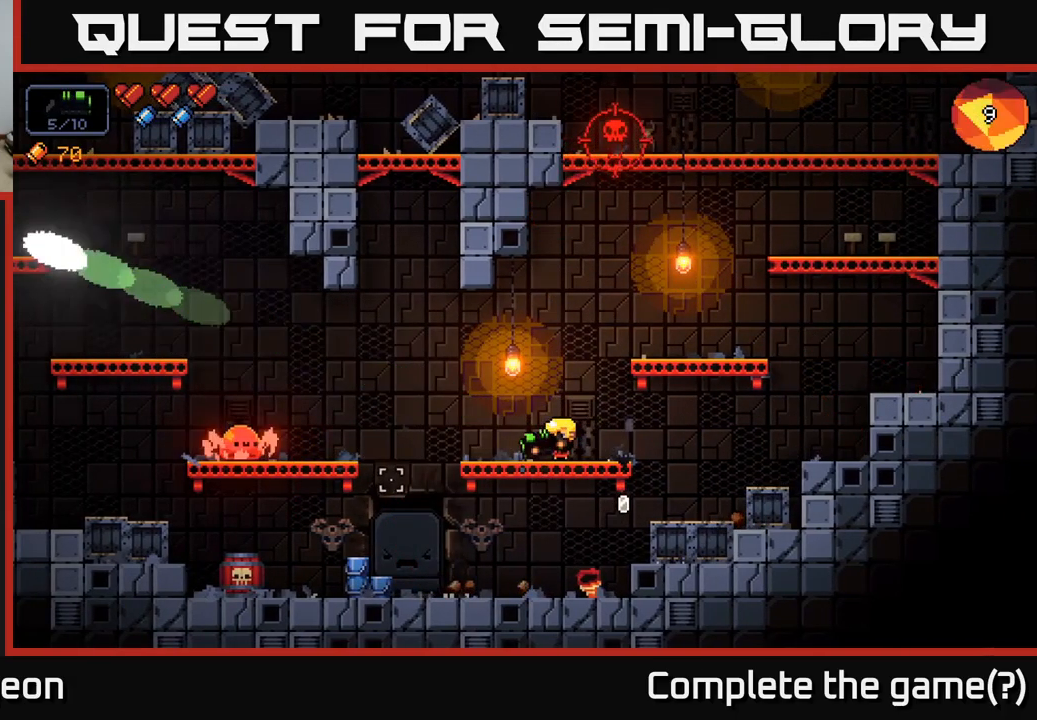
{"buttons": ["R2"], "left_stick": "center", "right_stick": "left", "events": [[17, "left_stick", "left"], [267, "left_stick", "center"], [433, "R2", "down"]]}
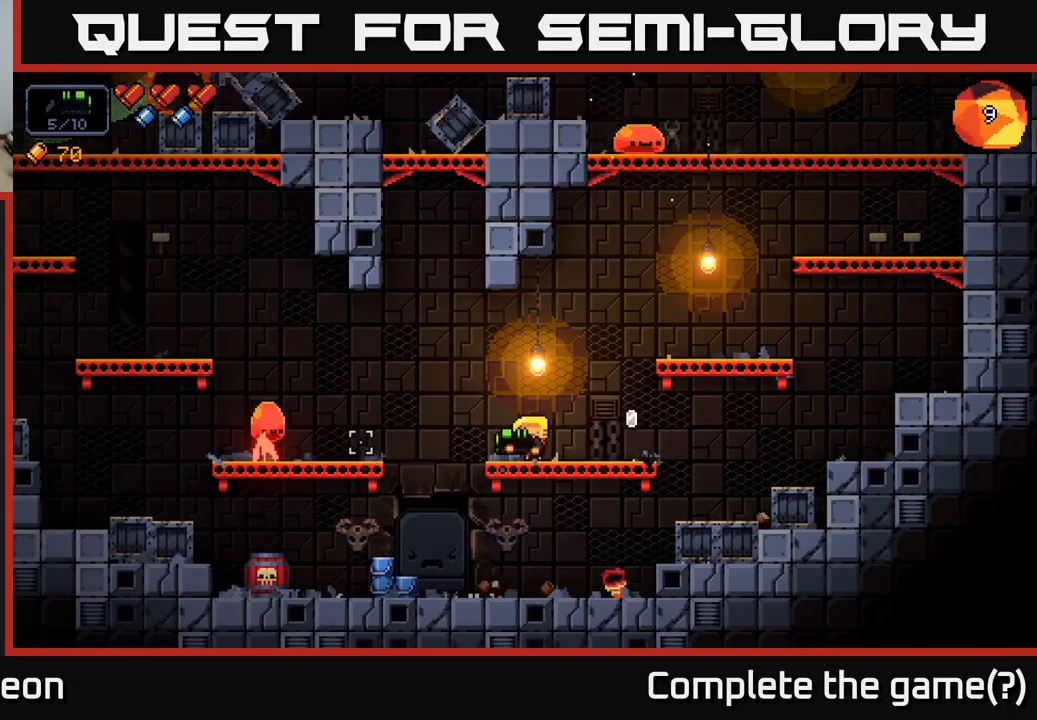
{"buttons": [], "left_stick": "center", "right_stick": "left", "events": [[133, "R2", "up"]]}
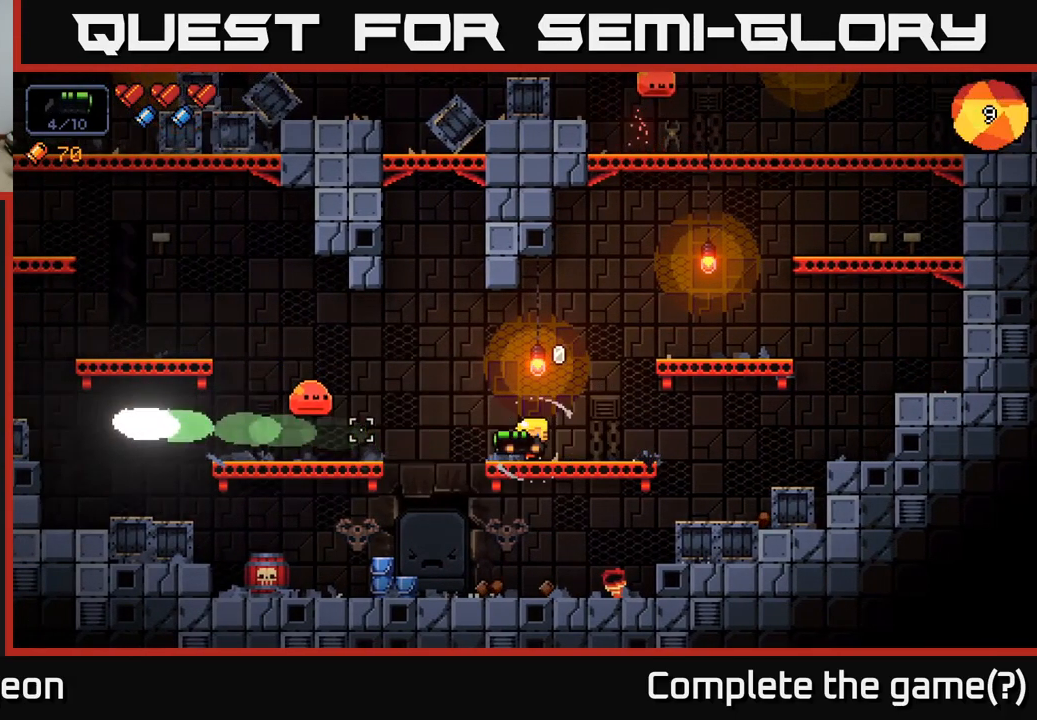
{"buttons": [], "left_stick": "center", "right_stick": "left", "events": []}
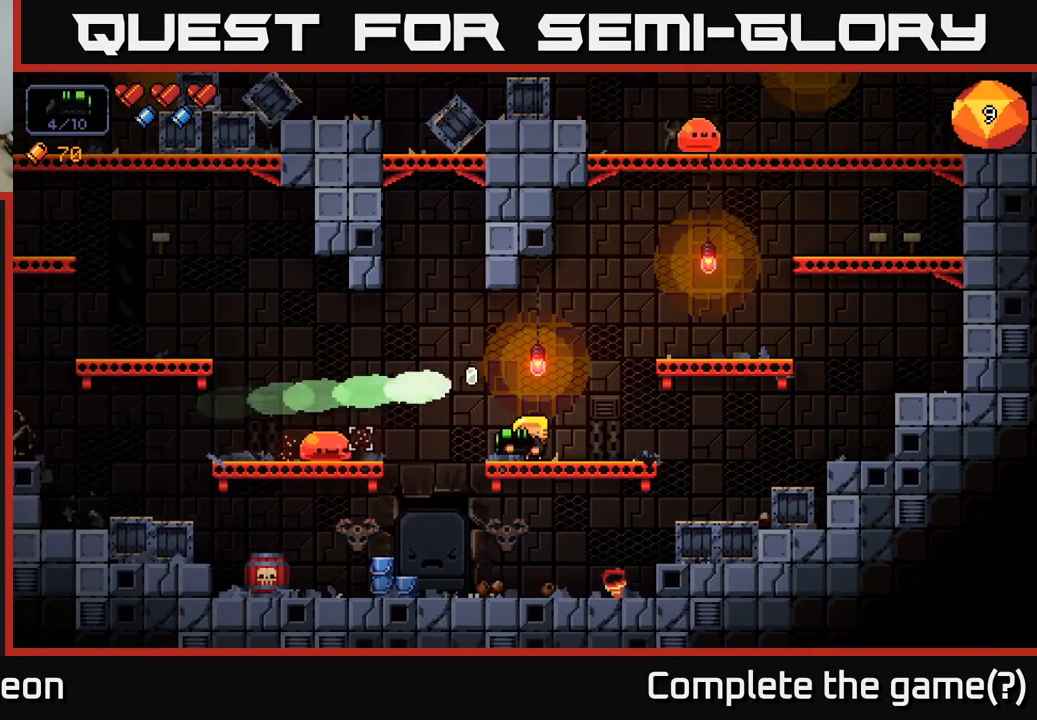
{"buttons": [], "left_stick": "center", "right_stick": "left", "events": [[67, "R2", "down"], [283, "R2", "up"]]}
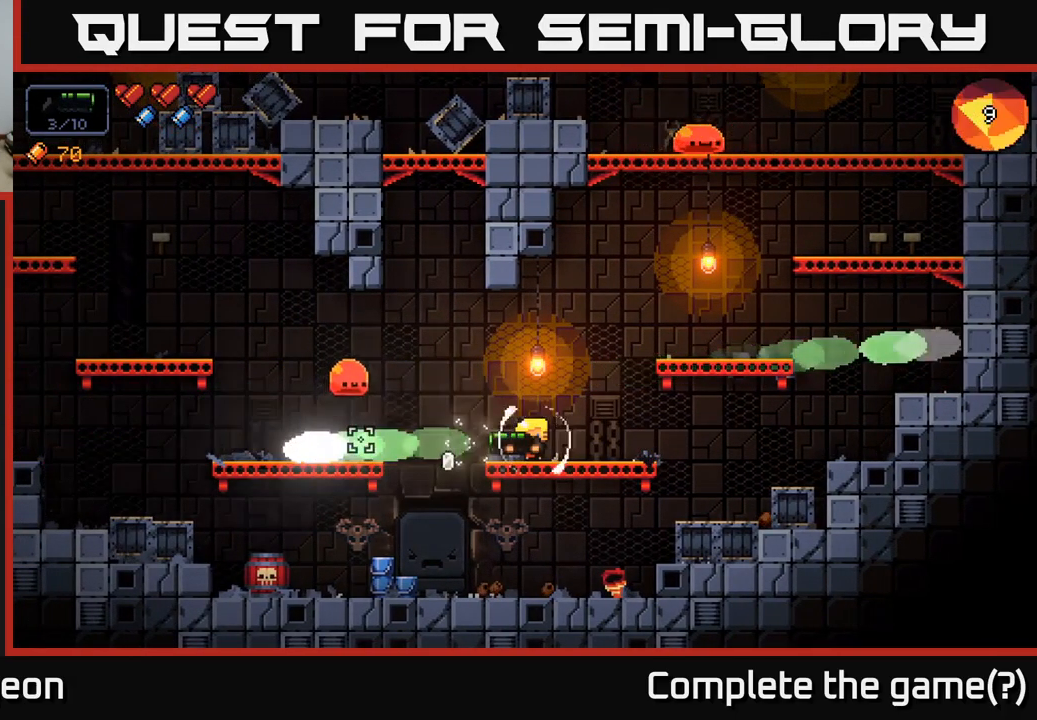
{"buttons": [], "left_stick": "right", "right_stick": "left", "events": [[117, "left_stick", "right"], [367, "left_stick", "center"], [467, "left_stick", "right"]]}
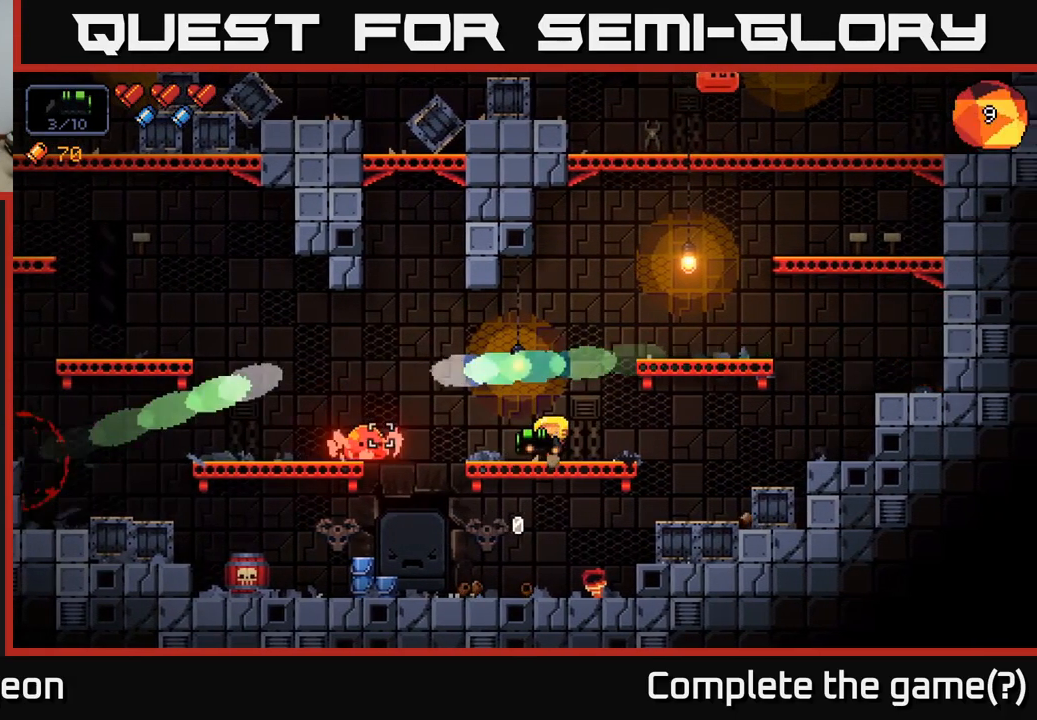
{"buttons": [], "left_stick": "center", "right_stick": "left", "events": [[150, "left_stick", "center"]]}
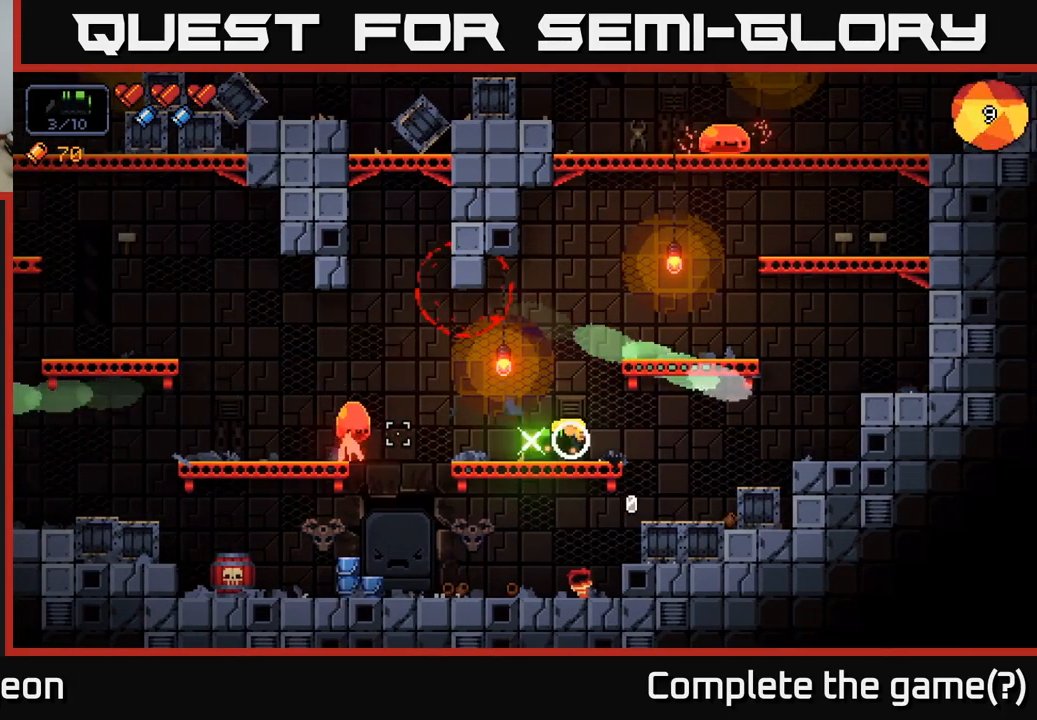
{"buttons": [], "left_stick": "left", "right_stick": "left", "events": [[350, "R2", "down"], [433, "R2", "up"], [433, "left_stick", "left"]]}
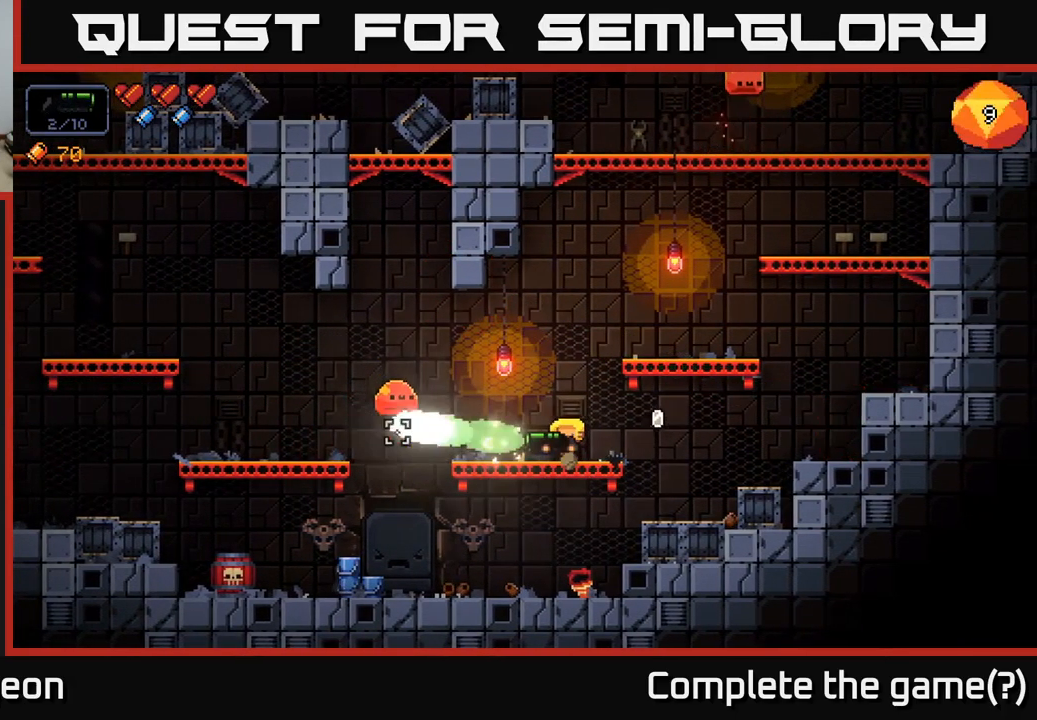
{"buttons": [], "left_stick": "center", "right_stick": "down-left", "events": [[50, "left_stick", "center"], [466, "right_stick", "down-left"]]}
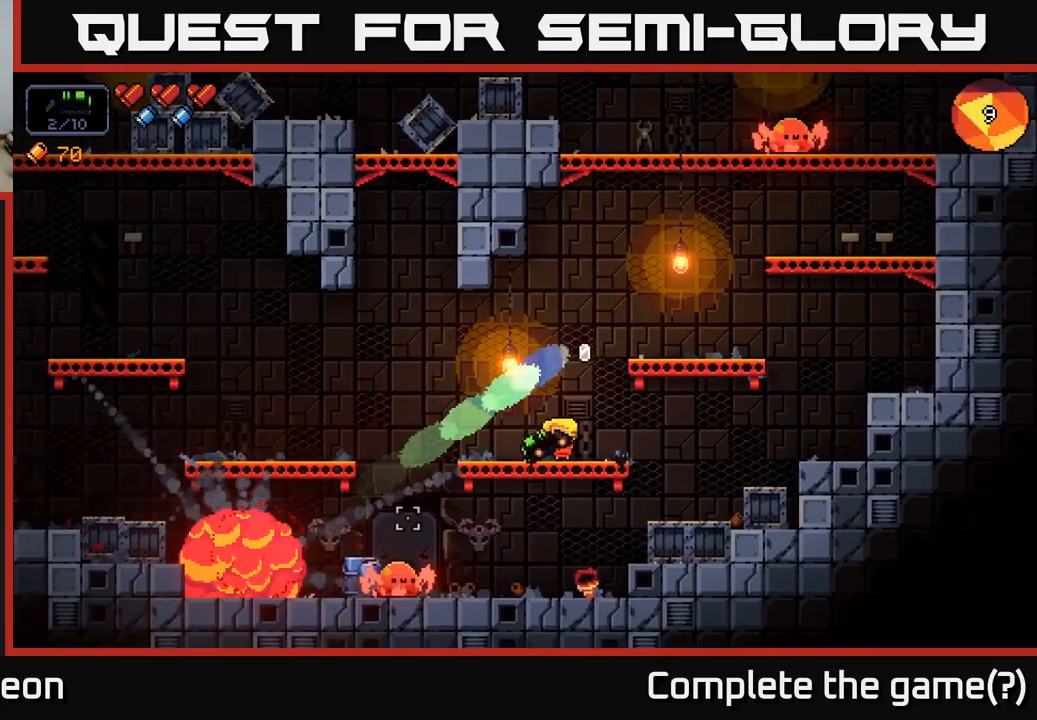
{"buttons": ["R2"], "left_stick": "center", "right_stick": "down-left", "events": [[250, "left_stick", "left"], [383, "left_stick", "center"], [450, "R2", "down"]]}
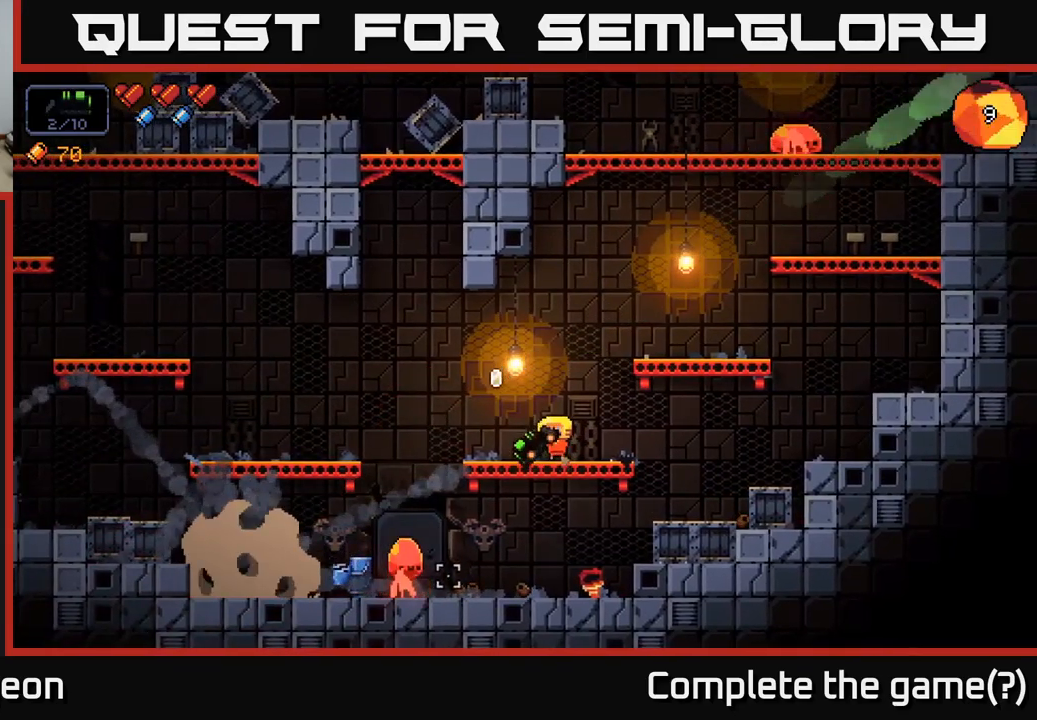
{"buttons": [], "left_stick": "center", "right_stick": "down-left", "events": [[100, "R2", "up"], [100, "left_stick", "right"], [283, "left_stick", "center"]]}
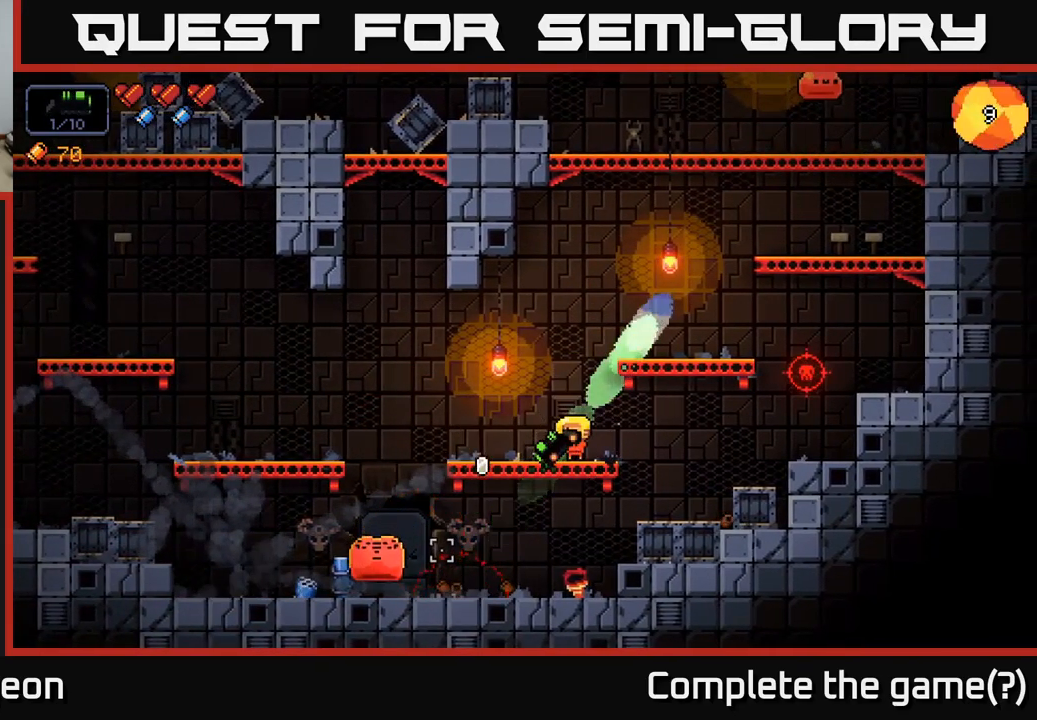
{"buttons": [], "left_stick": "center", "right_stick": "down-left", "events": [[233, "left_stick", "left"], [417, "left_stick", "center"]]}
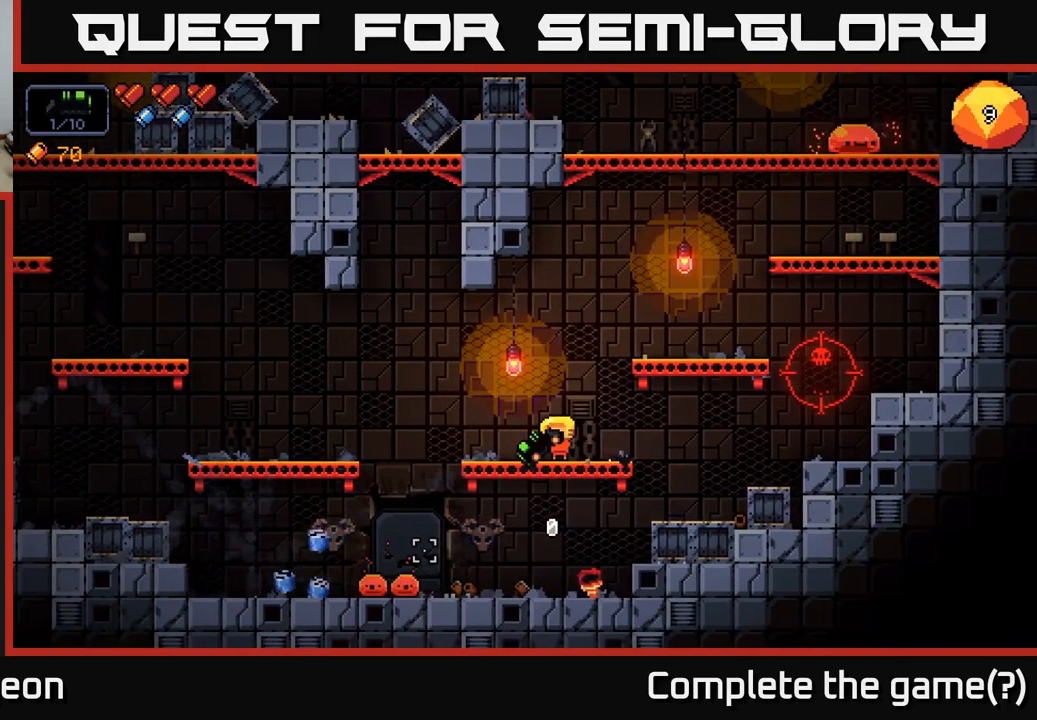
{"buttons": [], "left_stick": "center", "right_stick": "down-left", "events": [[83, "R2", "down"], [233, "R2", "up"]]}
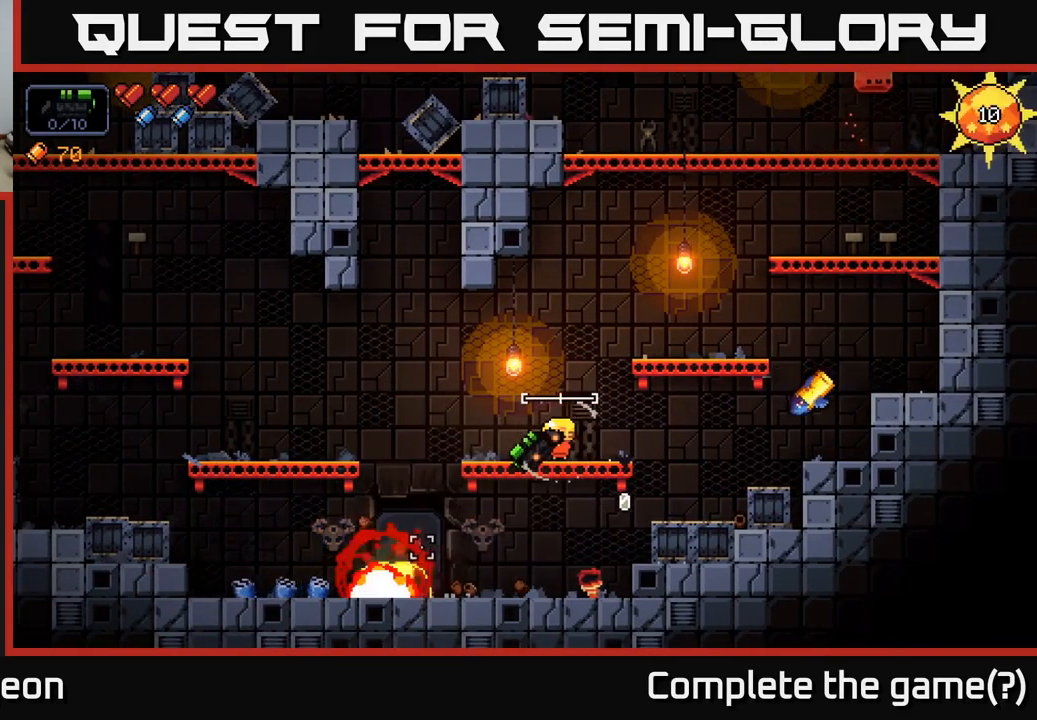
{"buttons": [], "left_stick": "right", "right_stick": "up-right", "events": [[350, "right_stick", "up"], [467, "right_stick", "up-right"], [483, "left_stick", "right"]]}
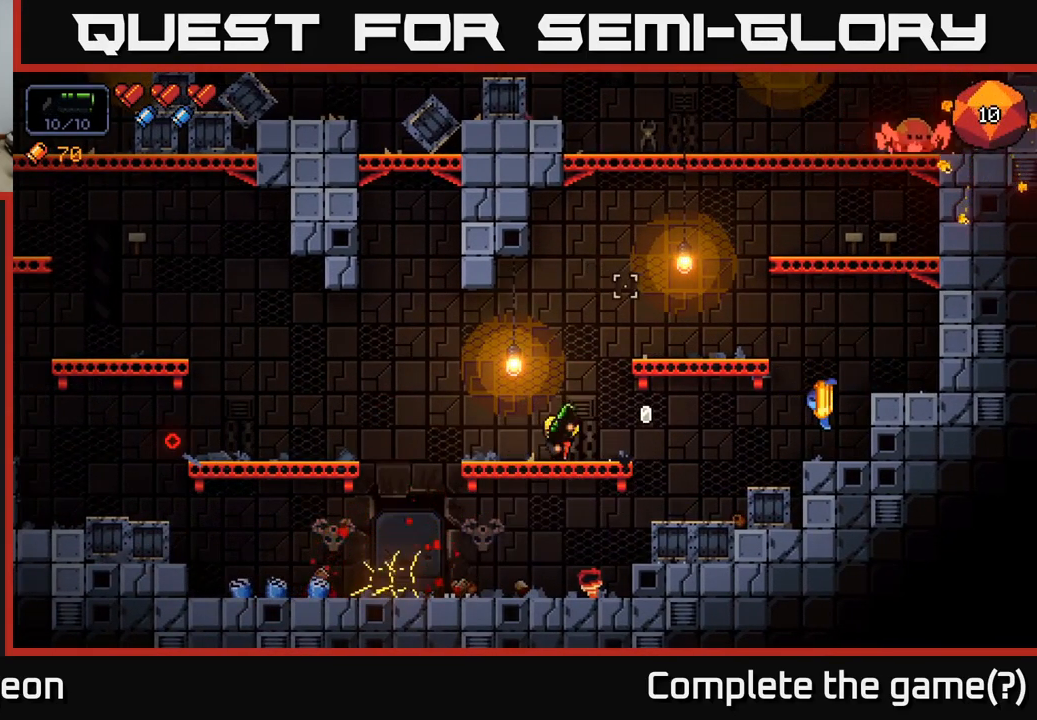
{"buttons": ["R2"], "left_stick": "center", "right_stick": "up-right", "events": [[100, "A", "down"], [283, "A", "up"], [383, "R2", "down"], [483, "left_stick", "center"]]}
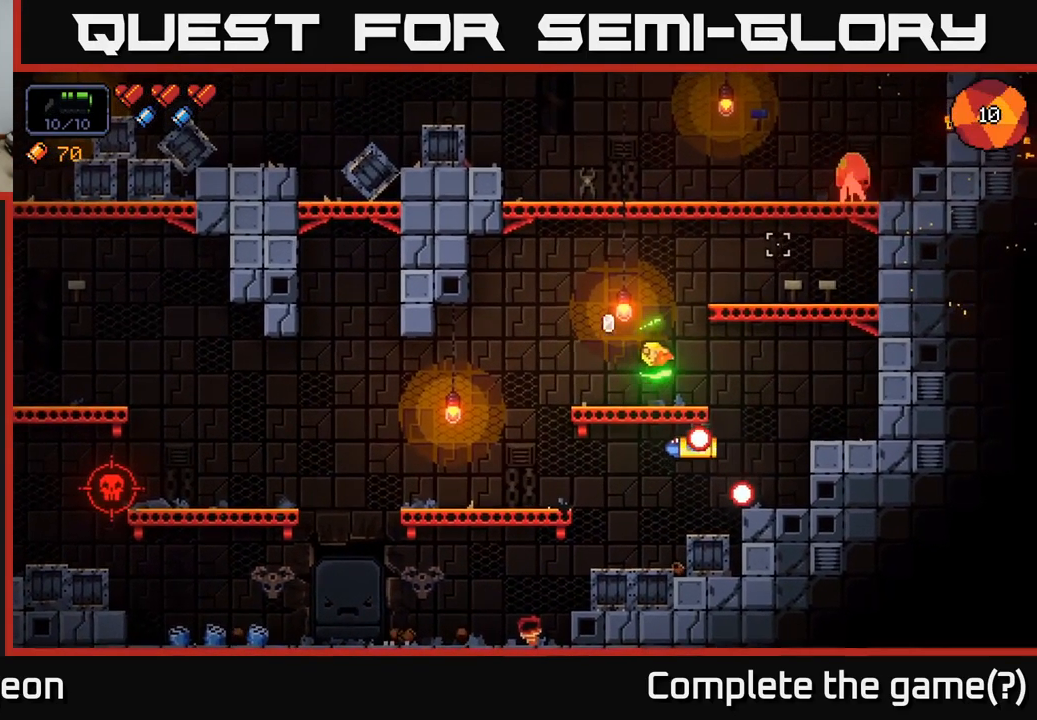
{"buttons": [], "left_stick": "up-left", "right_stick": "up-right", "events": [[33, "R2", "up"], [250, "left_stick", "left"], [317, "A", "down"], [417, "left_stick", "up-left"], [500, "A", "up"]]}
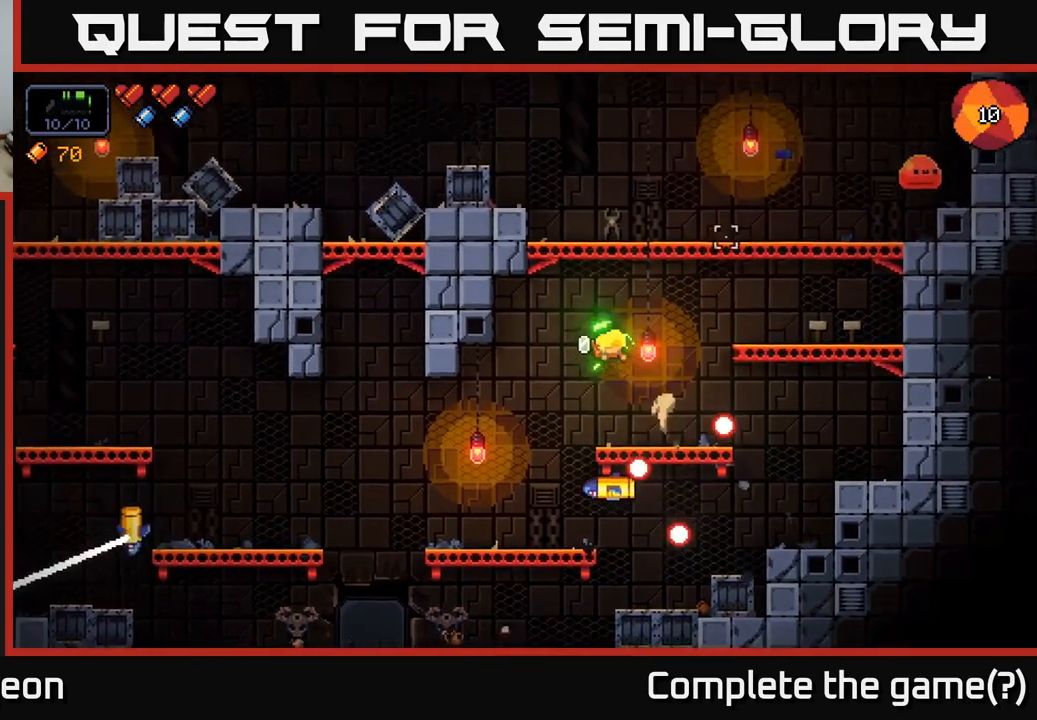
{"buttons": ["A"], "left_stick": "up-left", "right_stick": "down", "events": [[83, "right_stick", "down"], [150, "R2", "down"], [233, "left_stick", "up-right"], [317, "A", "down"], [317, "R2", "up"], [367, "left_stick", "up-left"]]}
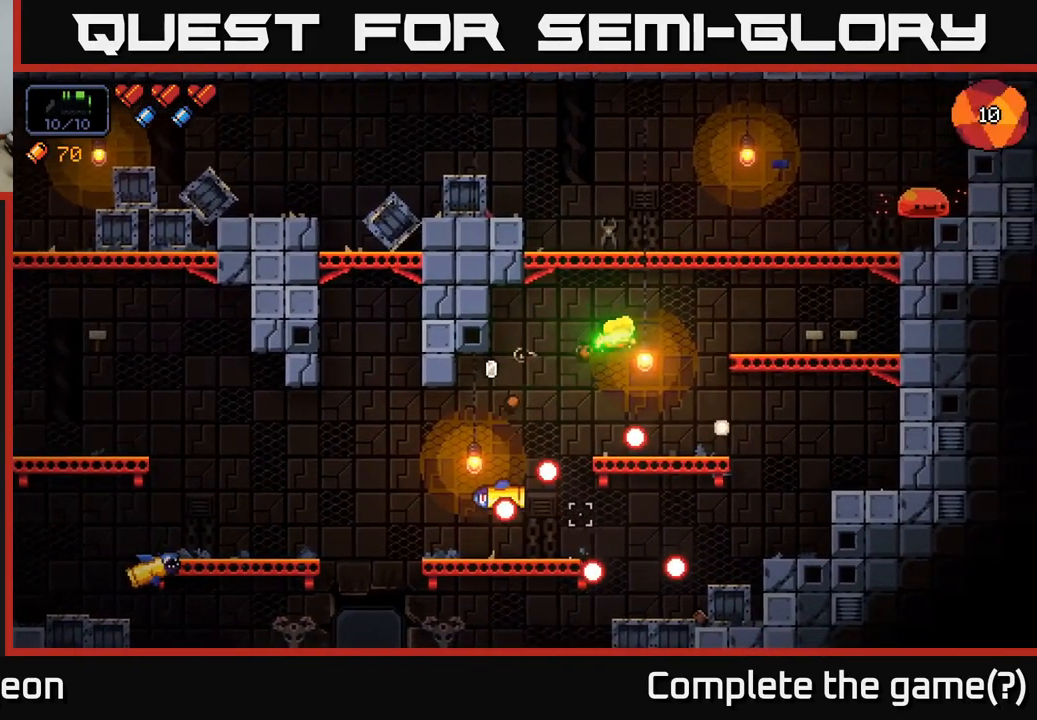
{"buttons": [], "left_stick": "up-right", "right_stick": "down-left", "events": [[17, "A", "up"], [83, "A", "down"], [100, "right_stick", "down-left"], [133, "left_stick", "up-right"], [200, "A", "up"]]}
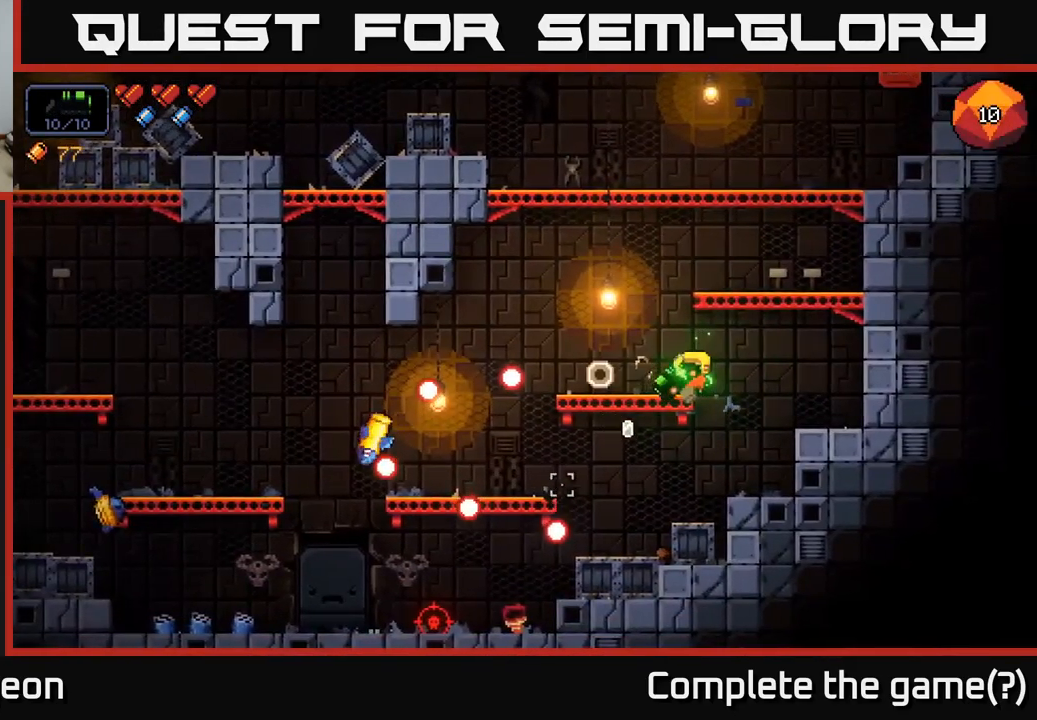
{"buttons": [], "left_stick": "center", "right_stick": "left", "events": [[50, "right_stick", "left"], [67, "R2", "down"], [183, "left_stick", "center"], [234, "R2", "up"], [317, "left_stick", "left"], [450, "left_stick", "center"]]}
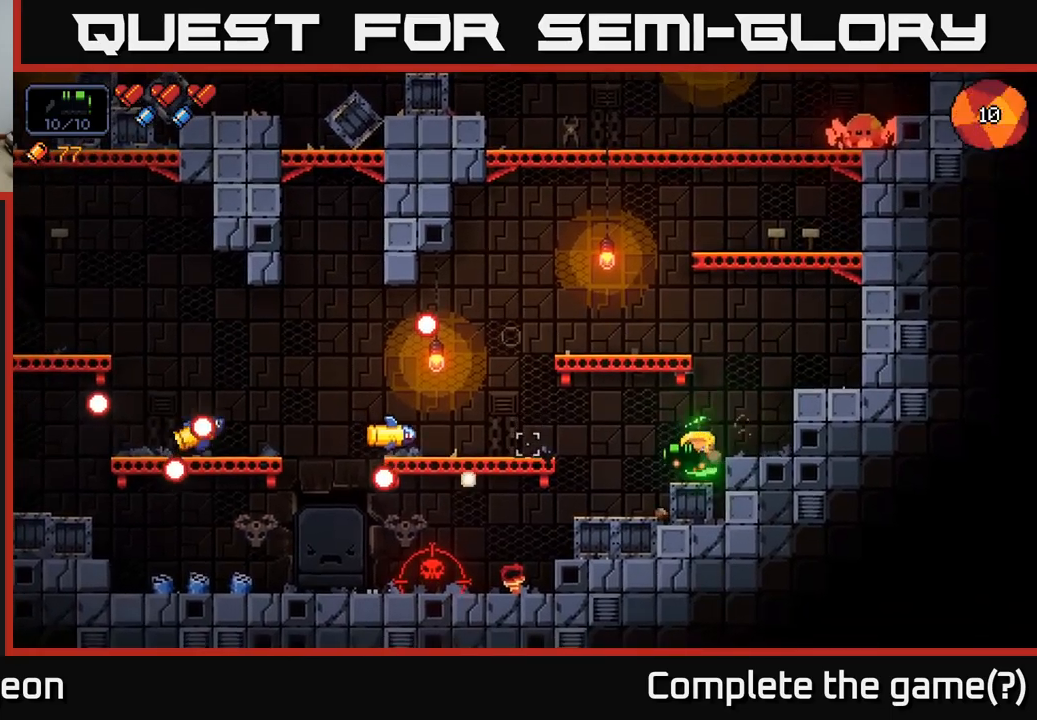
{"buttons": [], "left_stick": "left", "right_stick": "left", "events": [[50, "R2", "down"], [150, "R2", "up"], [350, "left_stick", "left"]]}
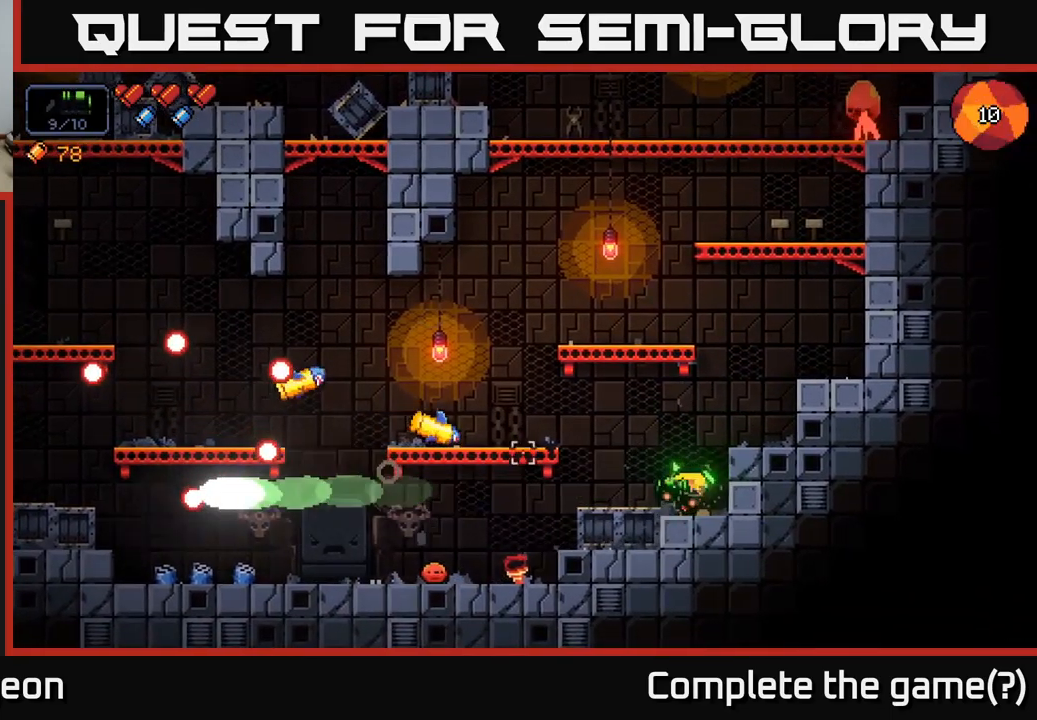
{"buttons": [], "left_stick": "center", "right_stick": "up-left", "events": [[150, "right_stick", "up-left"], [500, "left_stick", "center"]]}